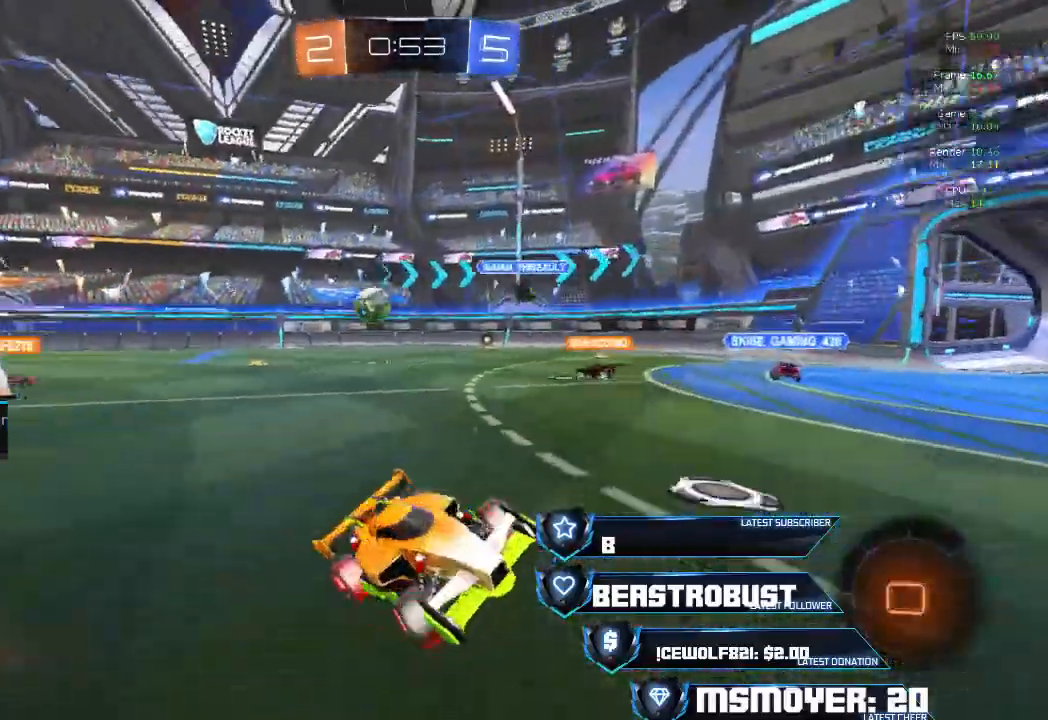
Gameplay with a controller (PlayStation layout); each line is a JSON object with the inputs held at the frame after it. "events" lists button and stick changes between this image and that frame as [ms after this image, input, new state], when the widget could be followed in between.
{"buttons": ["CROSS", "R2"], "left_stick": "right", "right_stick": "center", "events": [[33, "left_stick", "right"], [100, "CIRCLE", "up"], [200, "CIRCLE", "down"], [300, "CIRCLE", "up"], [333, "CROSS", "down"]]}
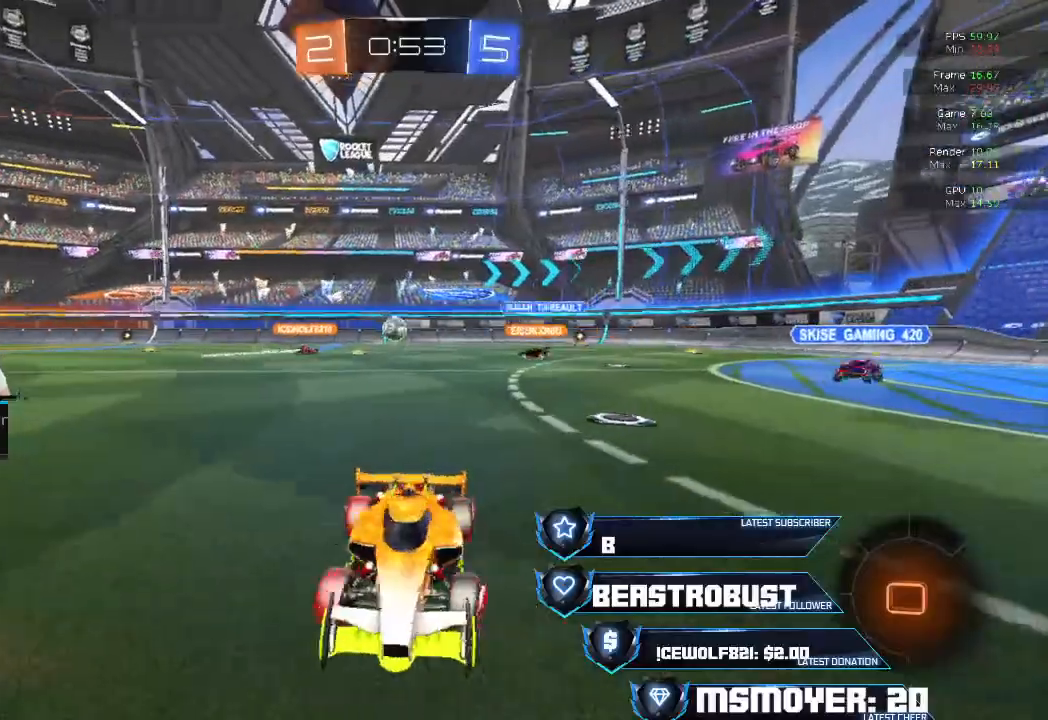
{"buttons": ["SQUARE", "R2"], "left_stick": "up-right", "right_stick": "center", "events": [[433, "CROSS", "up"], [467, "left_stick", "up-right"], [500, "SQUARE", "down"]]}
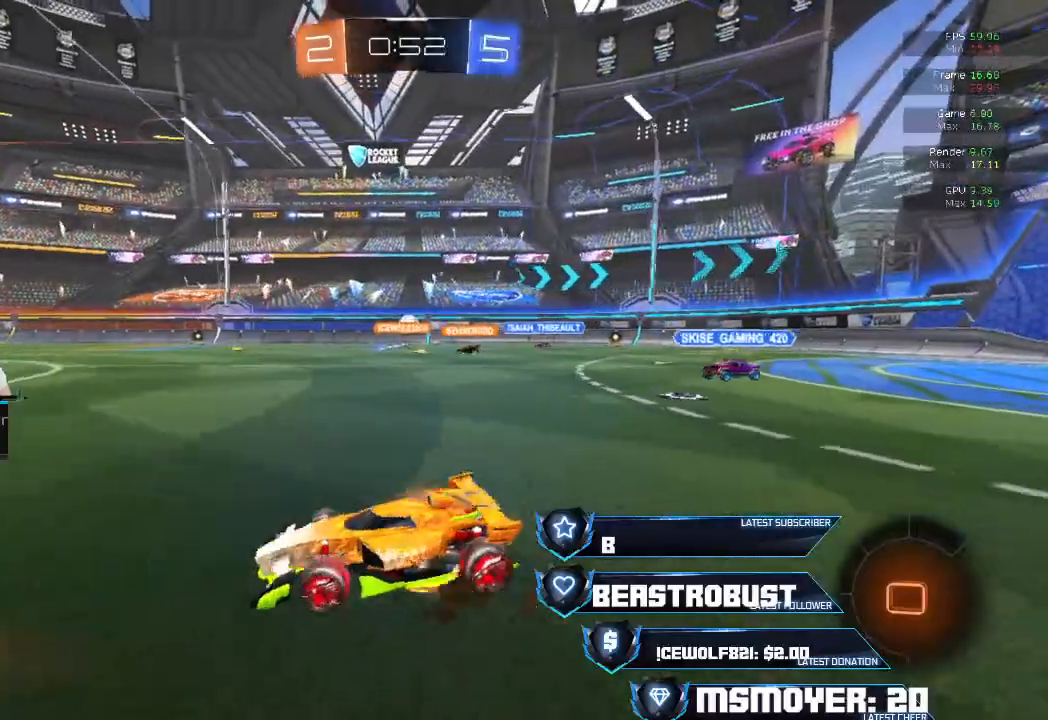
{"buttons": [], "left_stick": "center", "right_stick": "center", "events": [[33, "L2", "down"], [33, "SQUARE", "up"], [100, "SQUARE", "down"], [200, "SQUARE", "up"], [267, "L2", "up"], [267, "R2", "up"], [300, "left_stick", "center"]]}
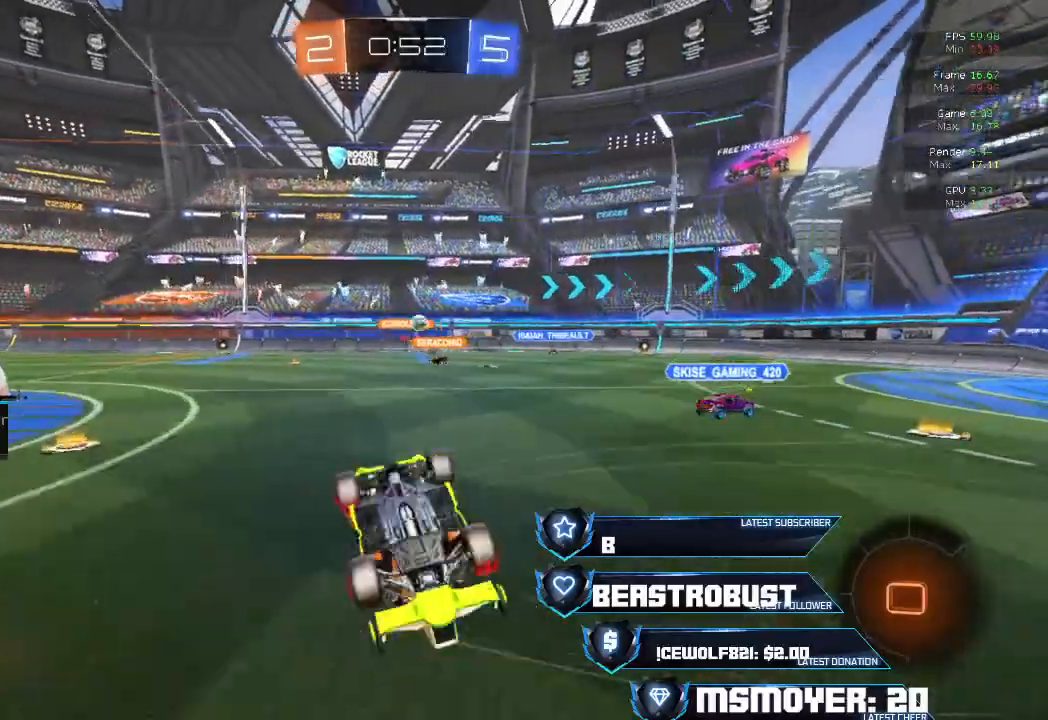
{"buttons": ["R2"], "left_stick": "left", "right_stick": "center", "events": [[100, "R2", "down"], [433, "left_stick", "left"]]}
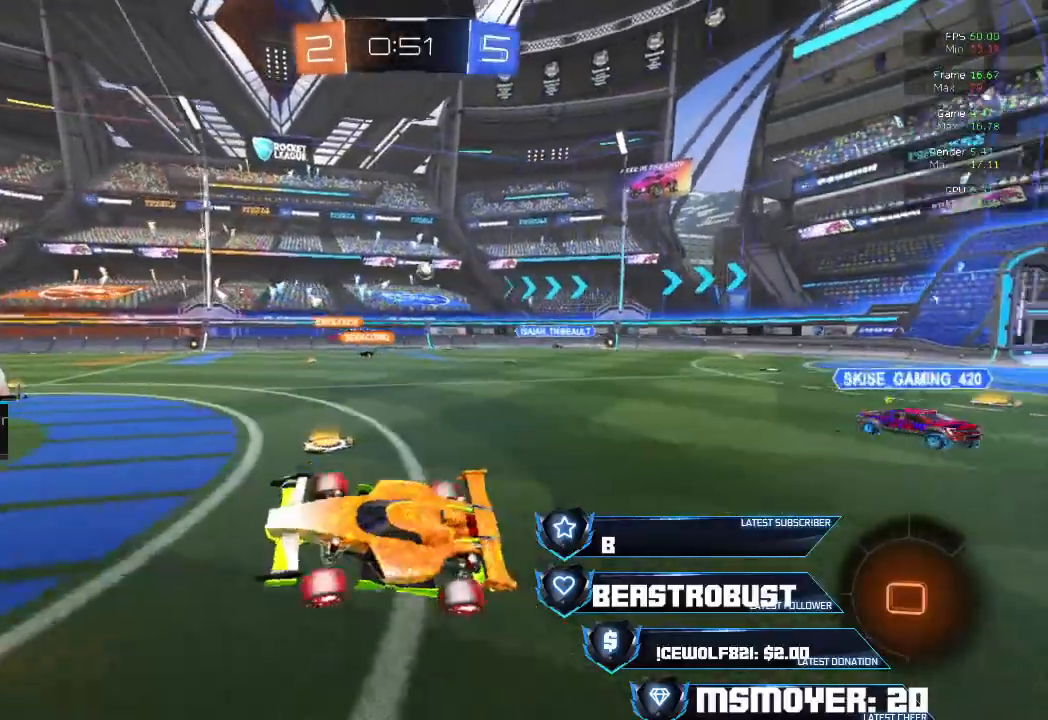
{"buttons": ["R2"], "left_stick": "right", "right_stick": "center", "events": [[100, "left_stick", "right"], [367, "CIRCLE", "down"], [500, "CIRCLE", "up"]]}
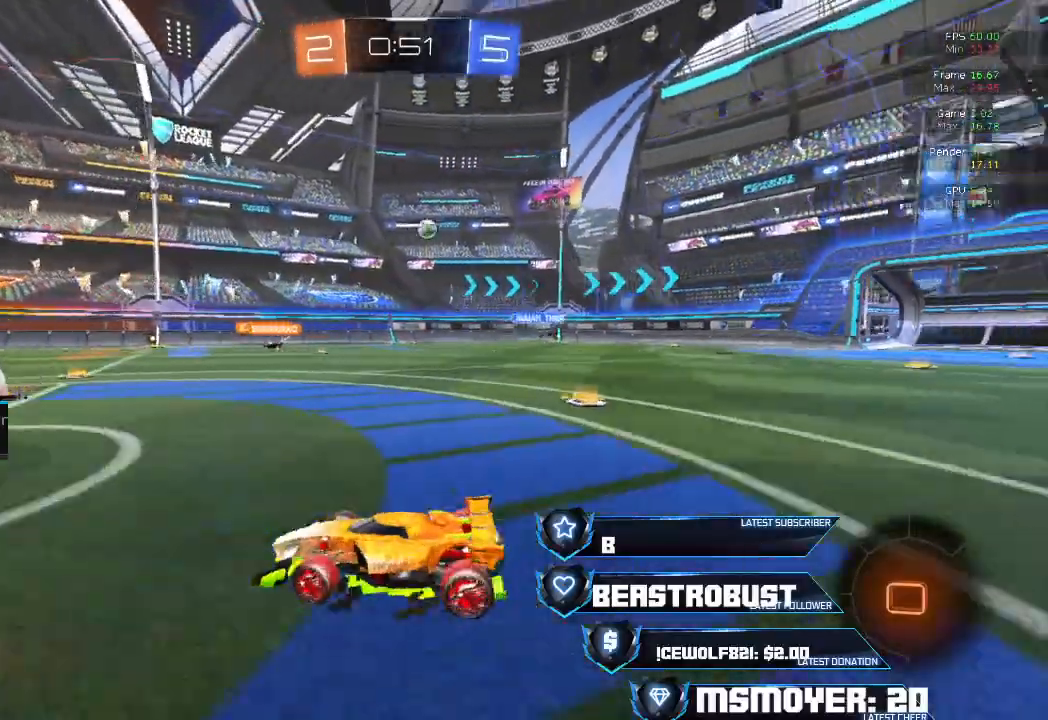
{"buttons": ["R2"], "left_stick": "right", "right_stick": "center", "events": [[33, "R2", "up"], [167, "R2", "down"]]}
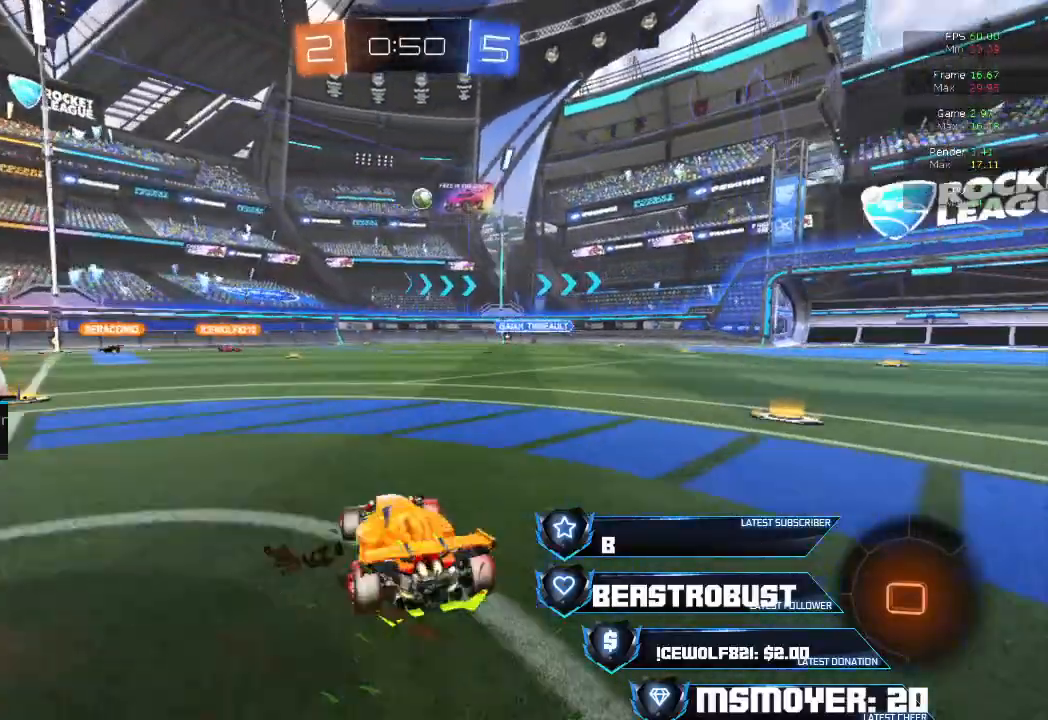
{"buttons": ["CROSS", "R2"], "left_stick": "center", "right_stick": "center", "events": [[233, "CROSS", "down"], [400, "left_stick", "center"]]}
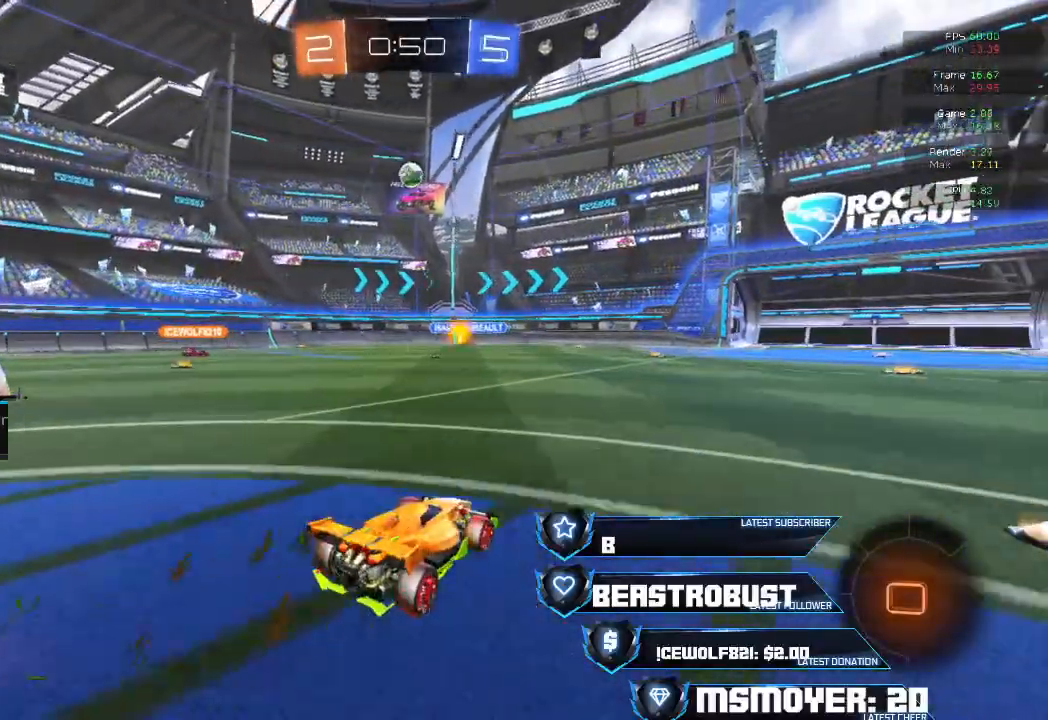
{"buttons": ["R2"], "left_stick": "left", "right_stick": "center", "events": [[367, "left_stick", "left"], [400, "CROSS", "up"]]}
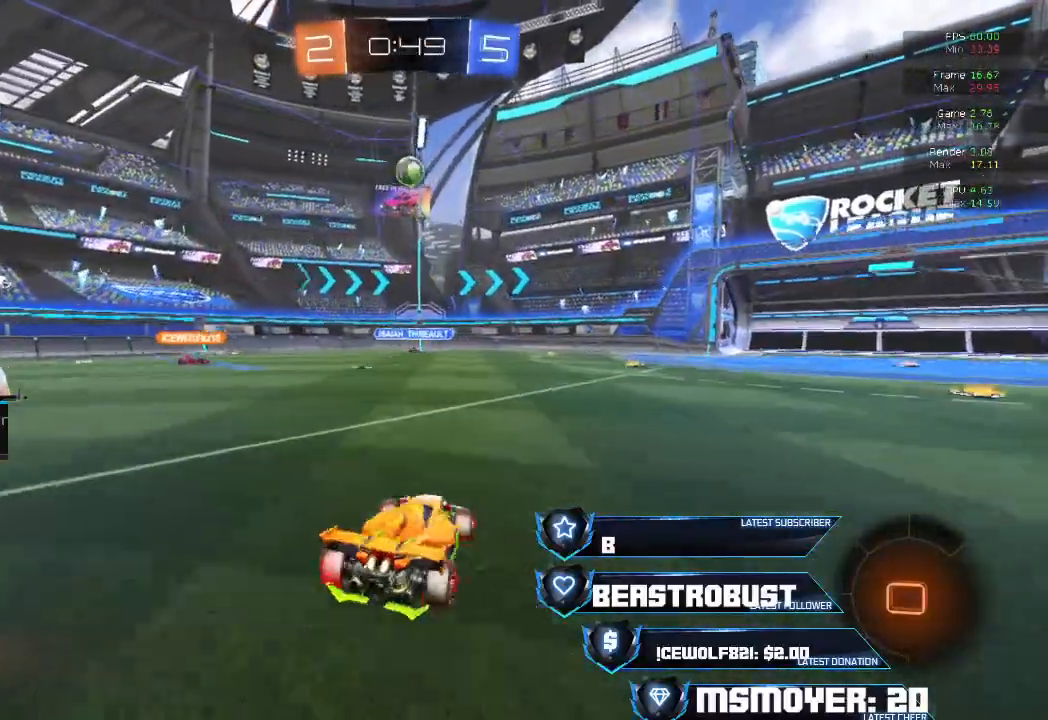
{"buttons": ["R2"], "left_stick": "left", "right_stick": "center", "events": [[333, "TRIANGLE", "down"], [433, "TRIANGLE", "up"]]}
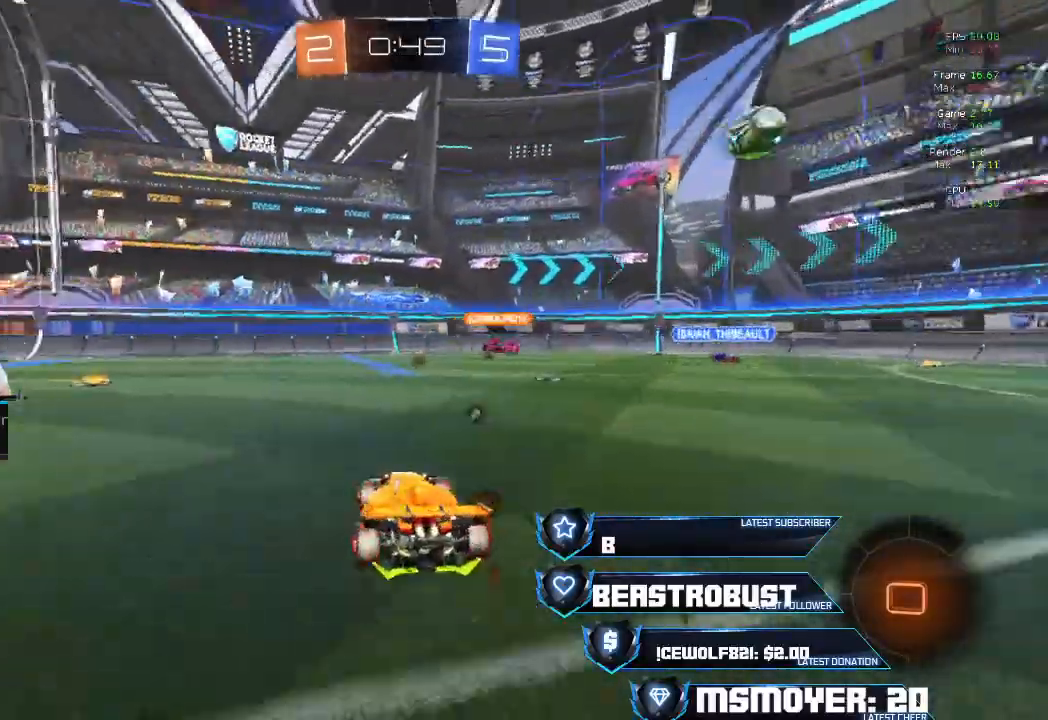
{"buttons": ["CROSS", "R2"], "left_stick": "left", "right_stick": "center", "events": [[33, "left_stick", "center"], [100, "left_stick", "left"], [133, "CROSS", "down"], [167, "CROSS", "up"], [167, "TRIANGLE", "down"], [300, "TRIANGLE", "up"], [333, "CROSS", "down"]]}
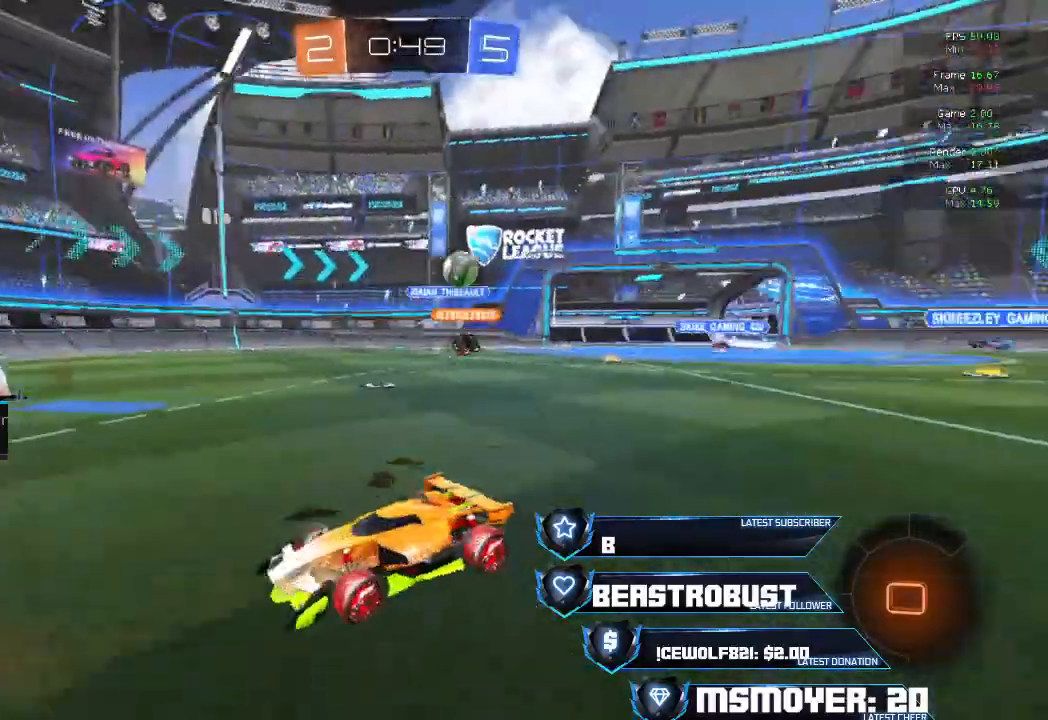
{"buttons": ["R2"], "left_stick": "up-right", "right_stick": "center", "events": [[267, "CROSS", "up"], [467, "left_stick", "up-right"]]}
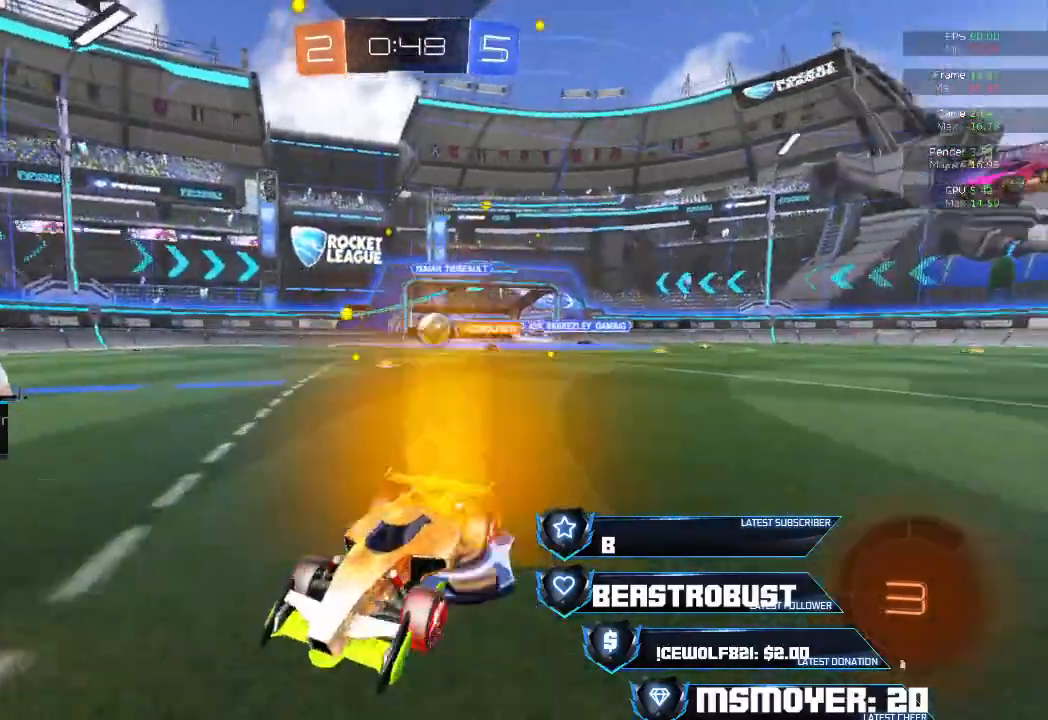
{"buttons": ["CROSS", "R2"], "left_stick": "left", "right_stick": "center", "events": [[67, "CIRCLE", "down"], [167, "left_stick", "left"], [233, "CIRCLE", "up"], [467, "CROSS", "down"]]}
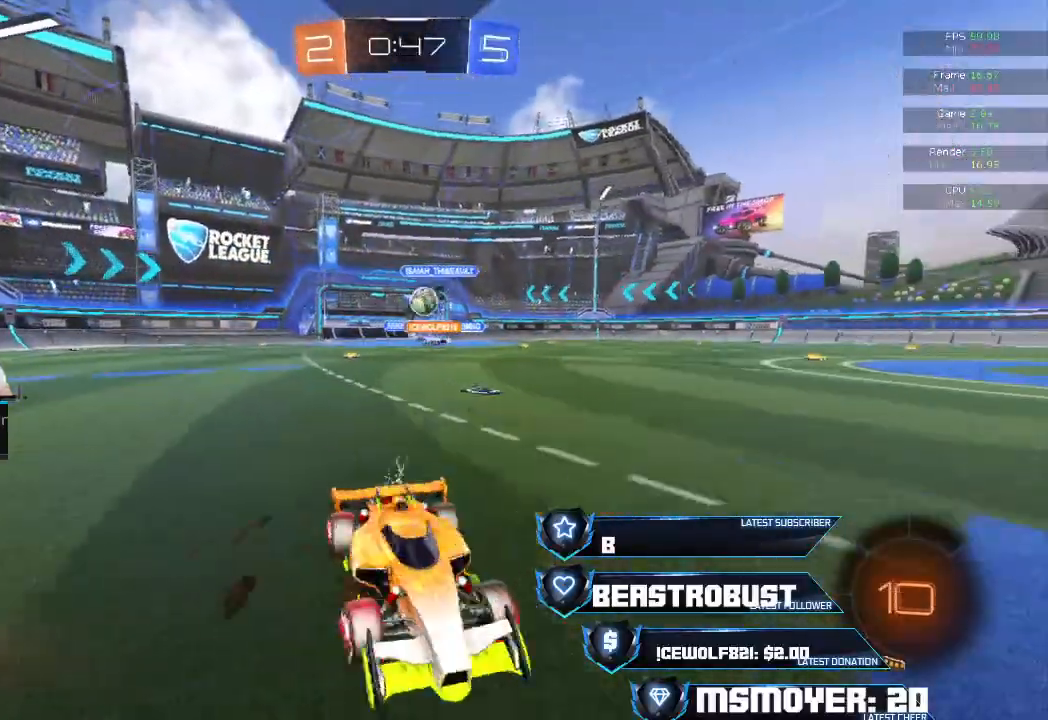
{"buttons": ["R2"], "left_stick": "left", "right_stick": "center", "events": [[267, "CROSS", "up"]]}
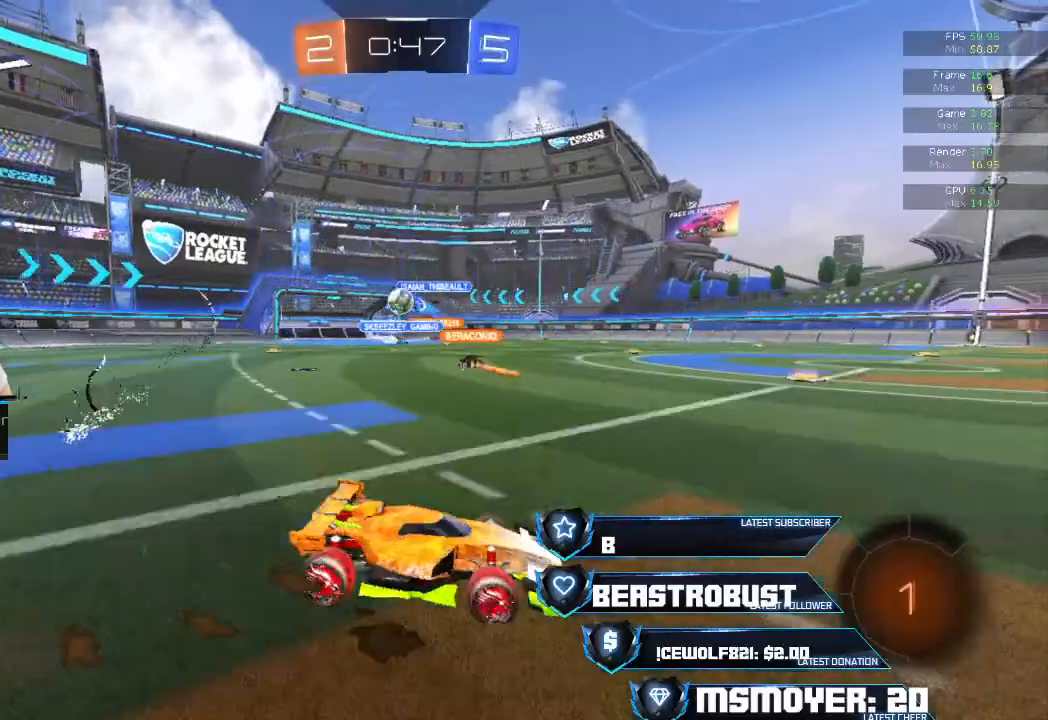
{"buttons": ["R2"], "left_stick": "left", "right_stick": "center", "events": [[100, "CROSS", "down"], [500, "CROSS", "up"]]}
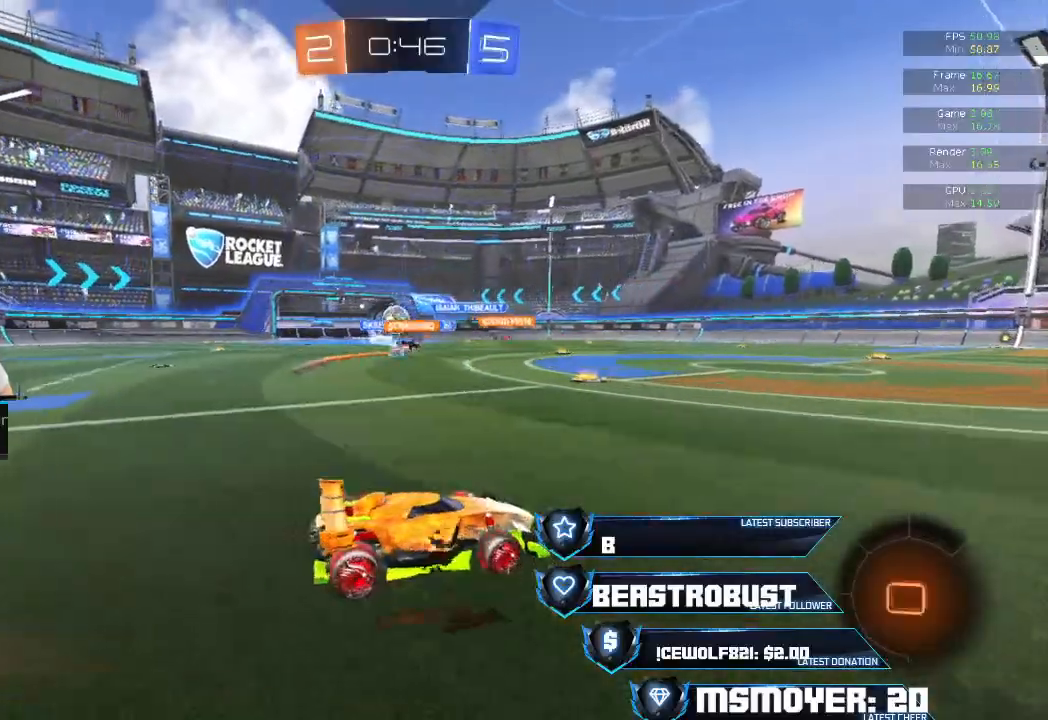
{"buttons": ["R2"], "left_stick": "right", "right_stick": "center", "events": [[67, "left_stick", "right"]]}
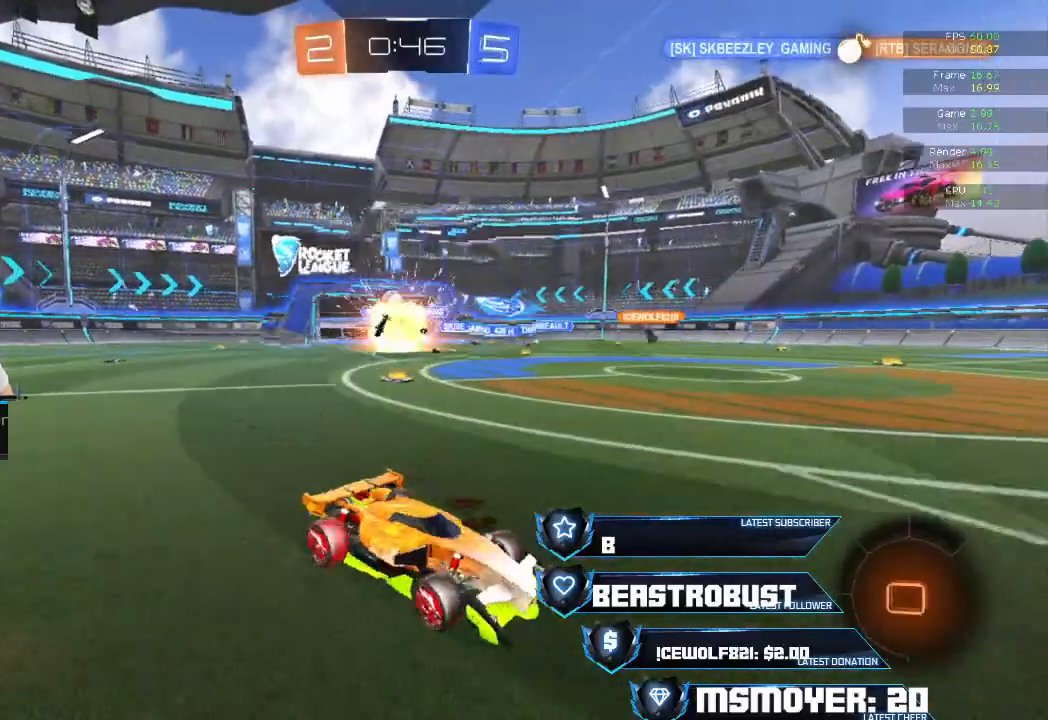
{"buttons": ["CROSS", "R2"], "left_stick": "left", "right_stick": "center", "events": [[67, "left_stick", "up-left"], [167, "left_stick", "left"], [233, "CIRCLE", "down"], [333, "CIRCLE", "up"], [467, "CROSS", "down"]]}
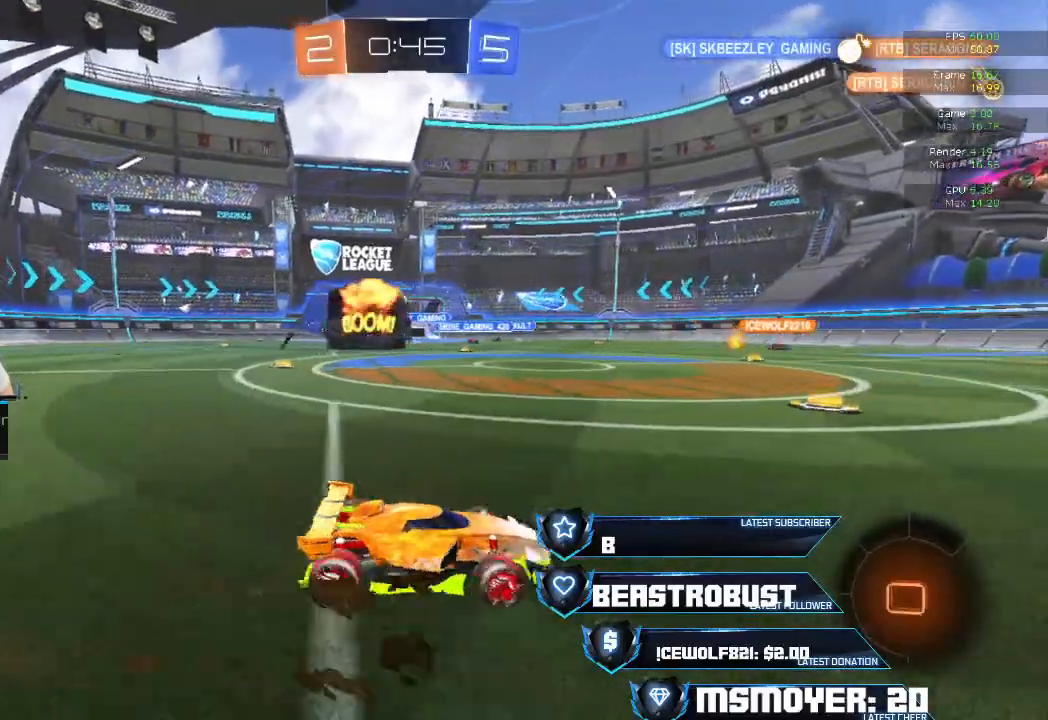
{"buttons": ["R2"], "left_stick": "left", "right_stick": "center", "events": [[433, "CROSS", "up"]]}
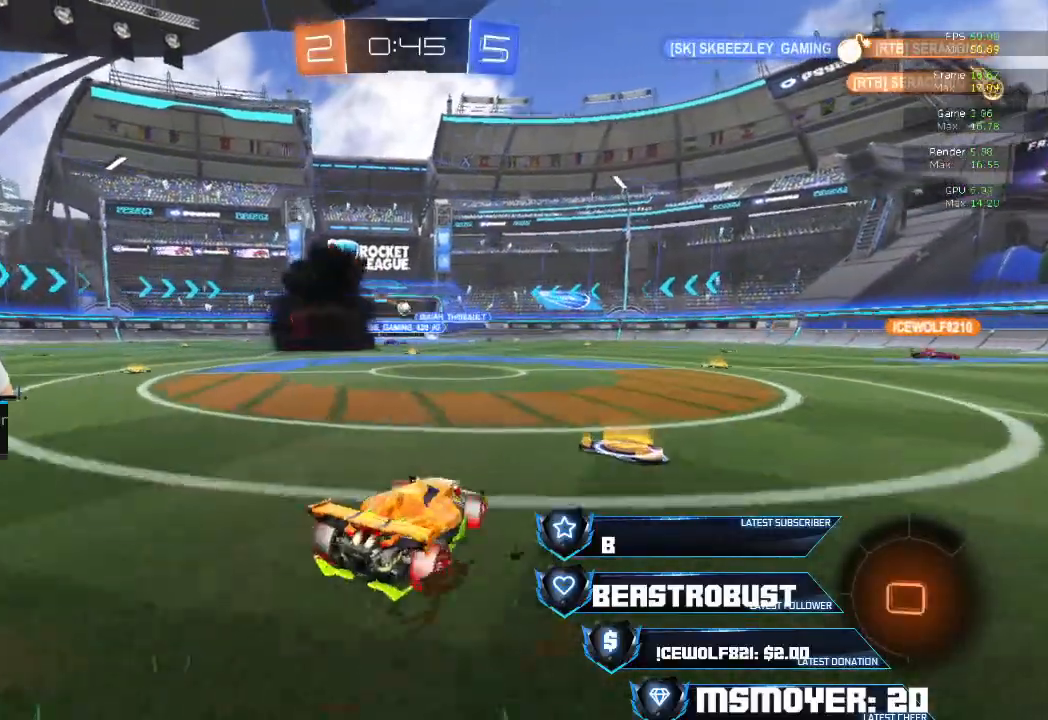
{"buttons": ["CROSS", "R2"], "left_stick": "left", "right_stick": "center", "events": [[300, "left_stick", "center"], [400, "left_stick", "left"], [433, "CROSS", "down"]]}
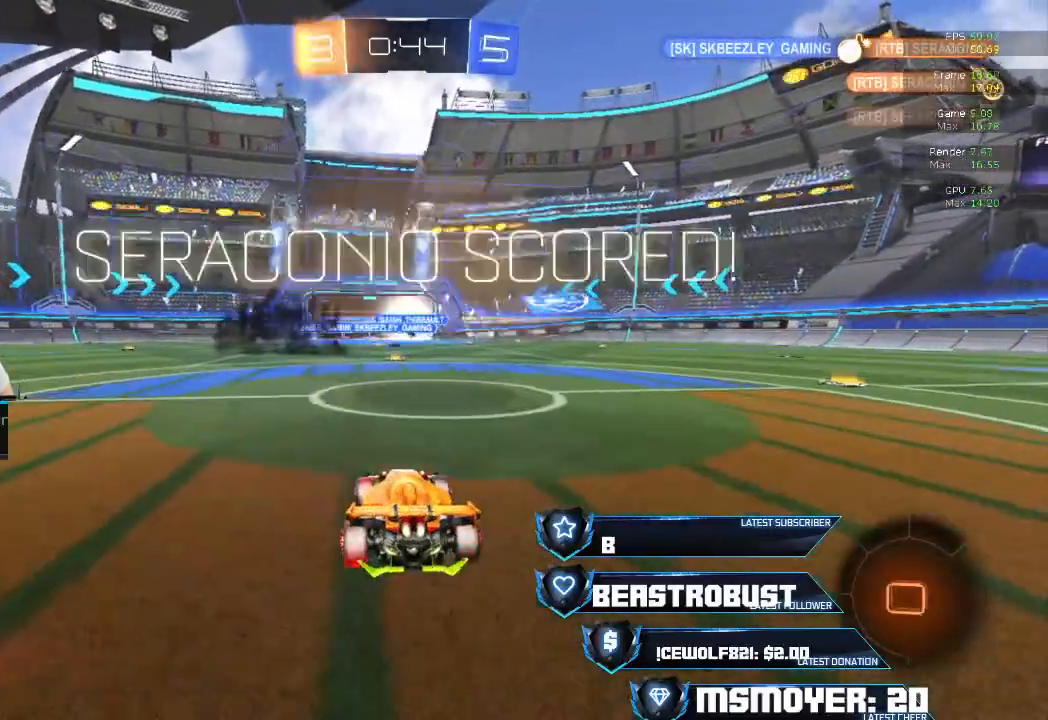
{"buttons": ["R2"], "left_stick": "center", "right_stick": "center", "events": [[167, "left_stick", "center"], [400, "CROSS", "up"]]}
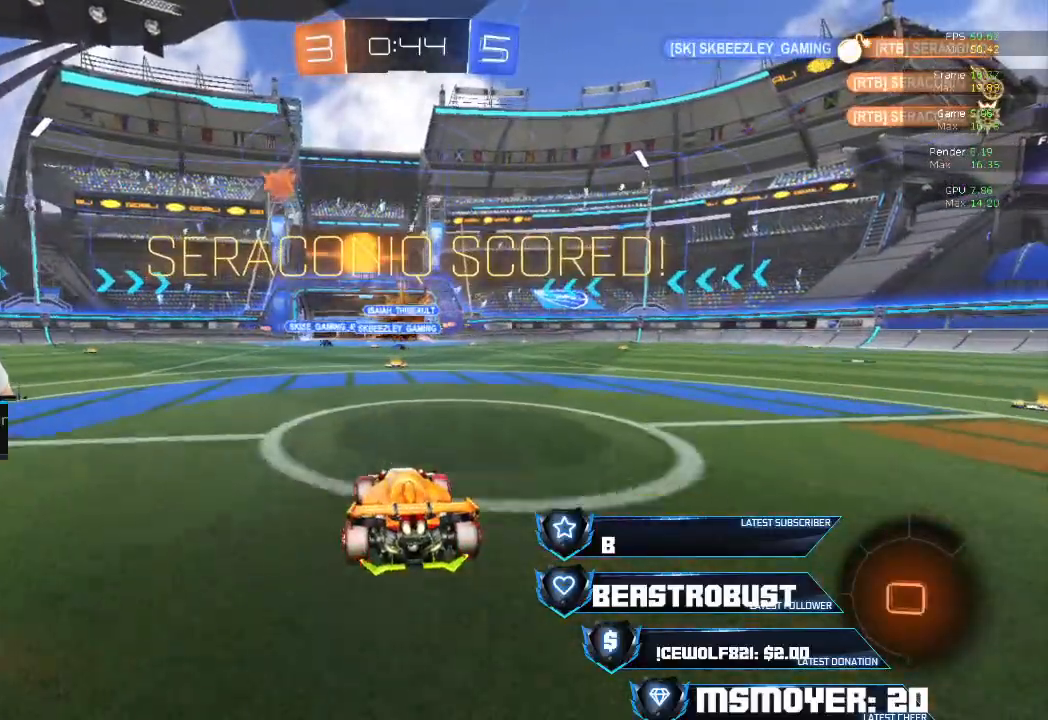
{"buttons": ["CROSS", "CIRCLE", "L2", "R2"], "left_stick": "down-right", "right_stick": "center", "events": [[33, "SQUARE", "down"], [100, "SQUARE", "up"], [167, "SQUARE", "down"], [233, "SQUARE", "up"], [267, "left_stick", "down"], [300, "L2", "down"], [367, "CROSS", "down"], [400, "left_stick", "down-right"], [433, "CIRCLE", "down"]]}
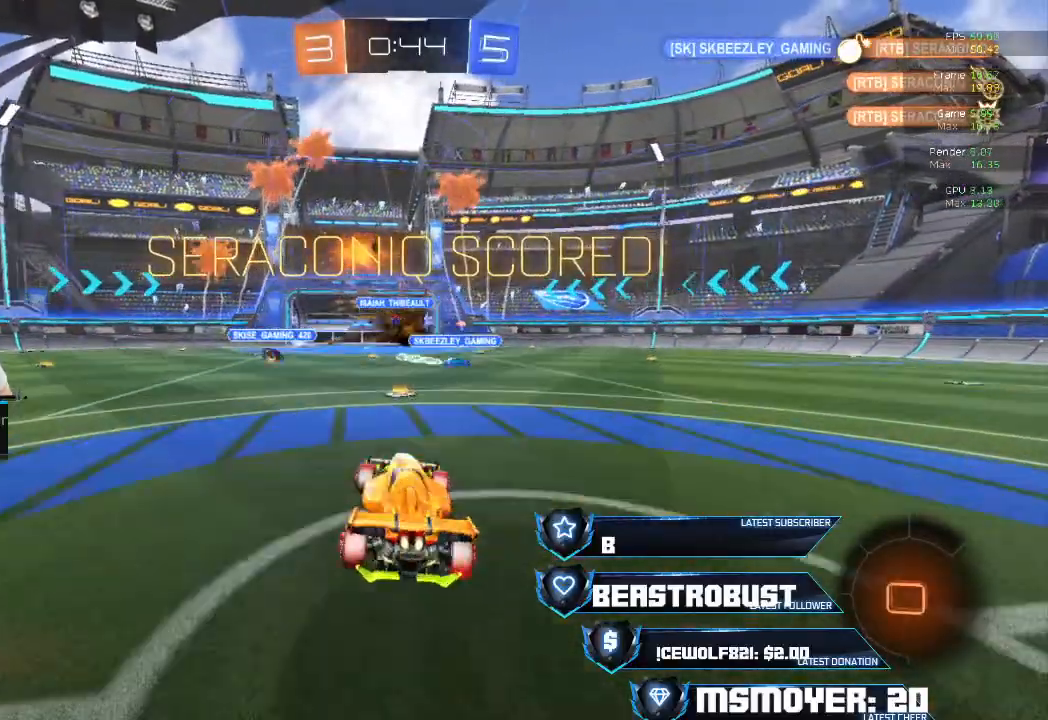
{"buttons": ["CROSS", "CIRCLE", "L2", "R2"], "left_stick": "right", "right_stick": "center", "events": [[133, "left_stick", "right"]]}
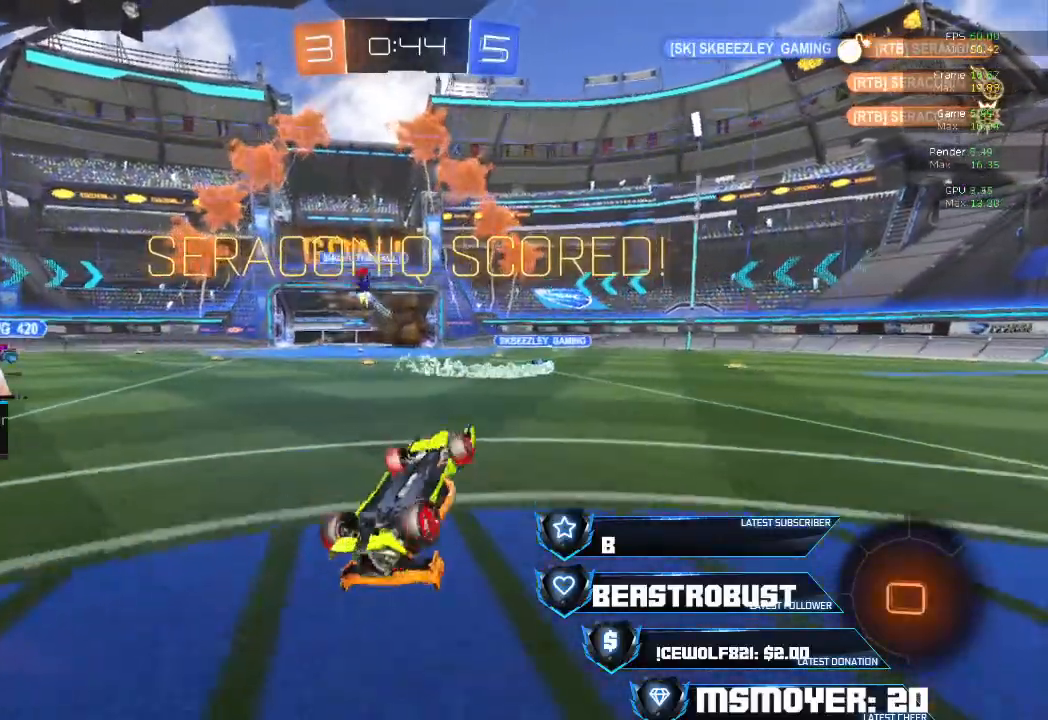
{"buttons": [], "left_stick": "center", "right_stick": "center", "events": [[33, "L2", "up"], [133, "left_stick", "center"], [167, "CIRCLE", "up"], [167, "CROSS", "up"], [200, "R2", "up"]]}